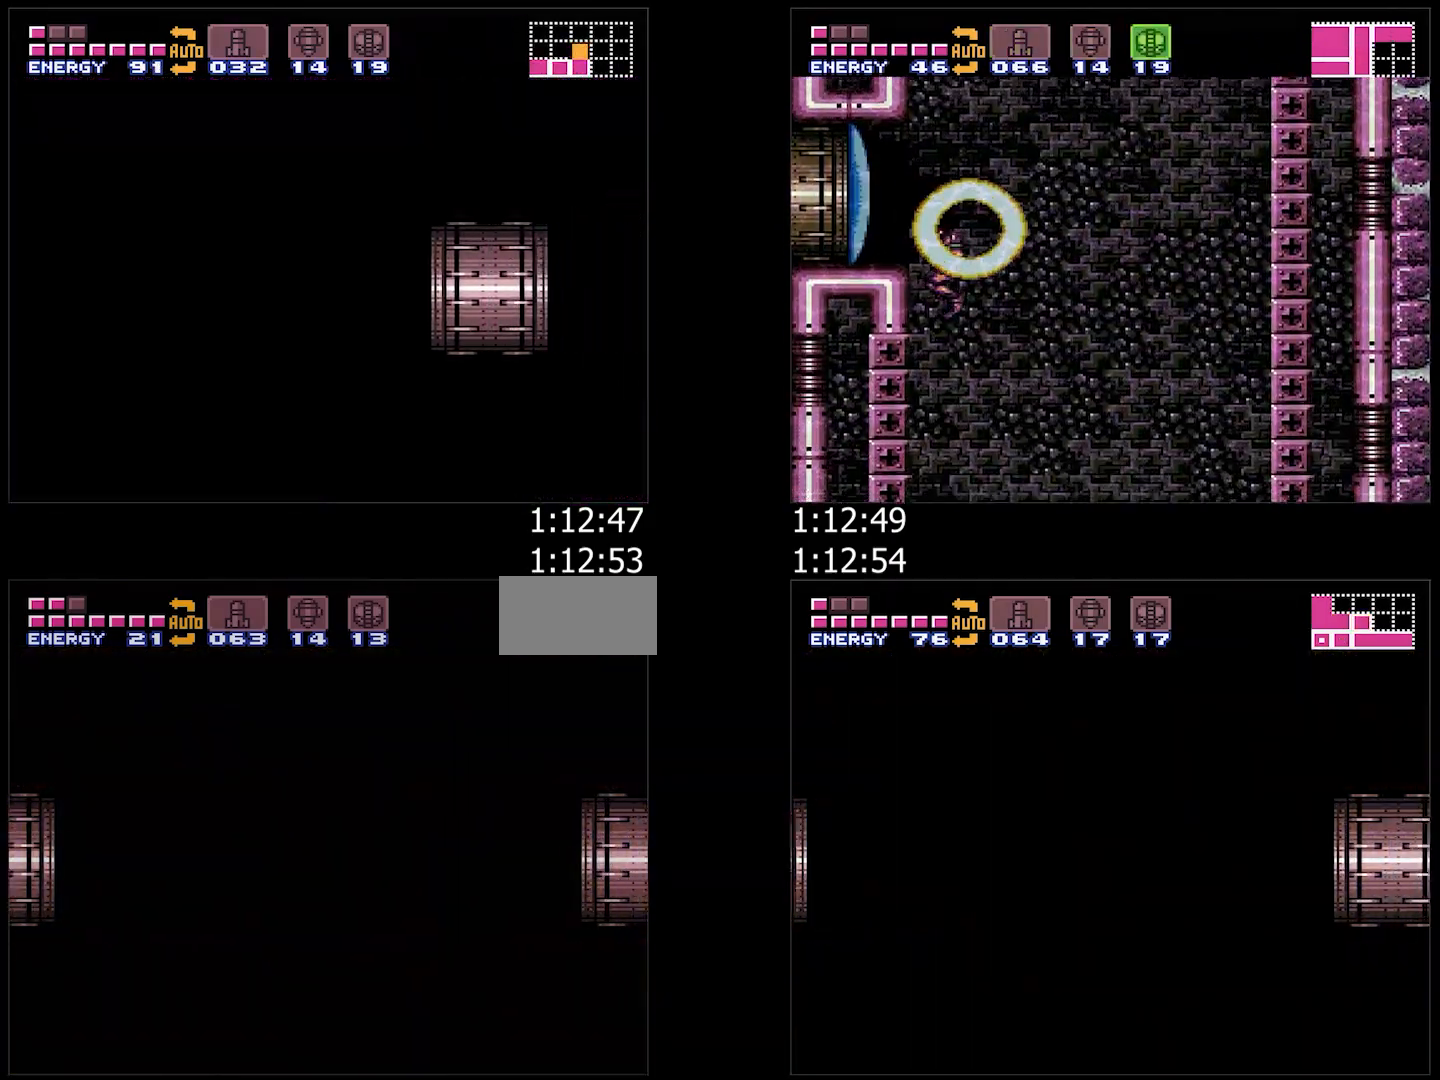
Gameplay with a controller (Nintendo layout); each line is a JSON object with the inputs held at the frame after it. "events" lists button and stick changes between this image and that frame as [ms after this image, input, new state], when the widget could be followed in between. Not read: L3 R3.
{"buttons": ["B", "R1", "DPAD_RIGHT"], "events": []}
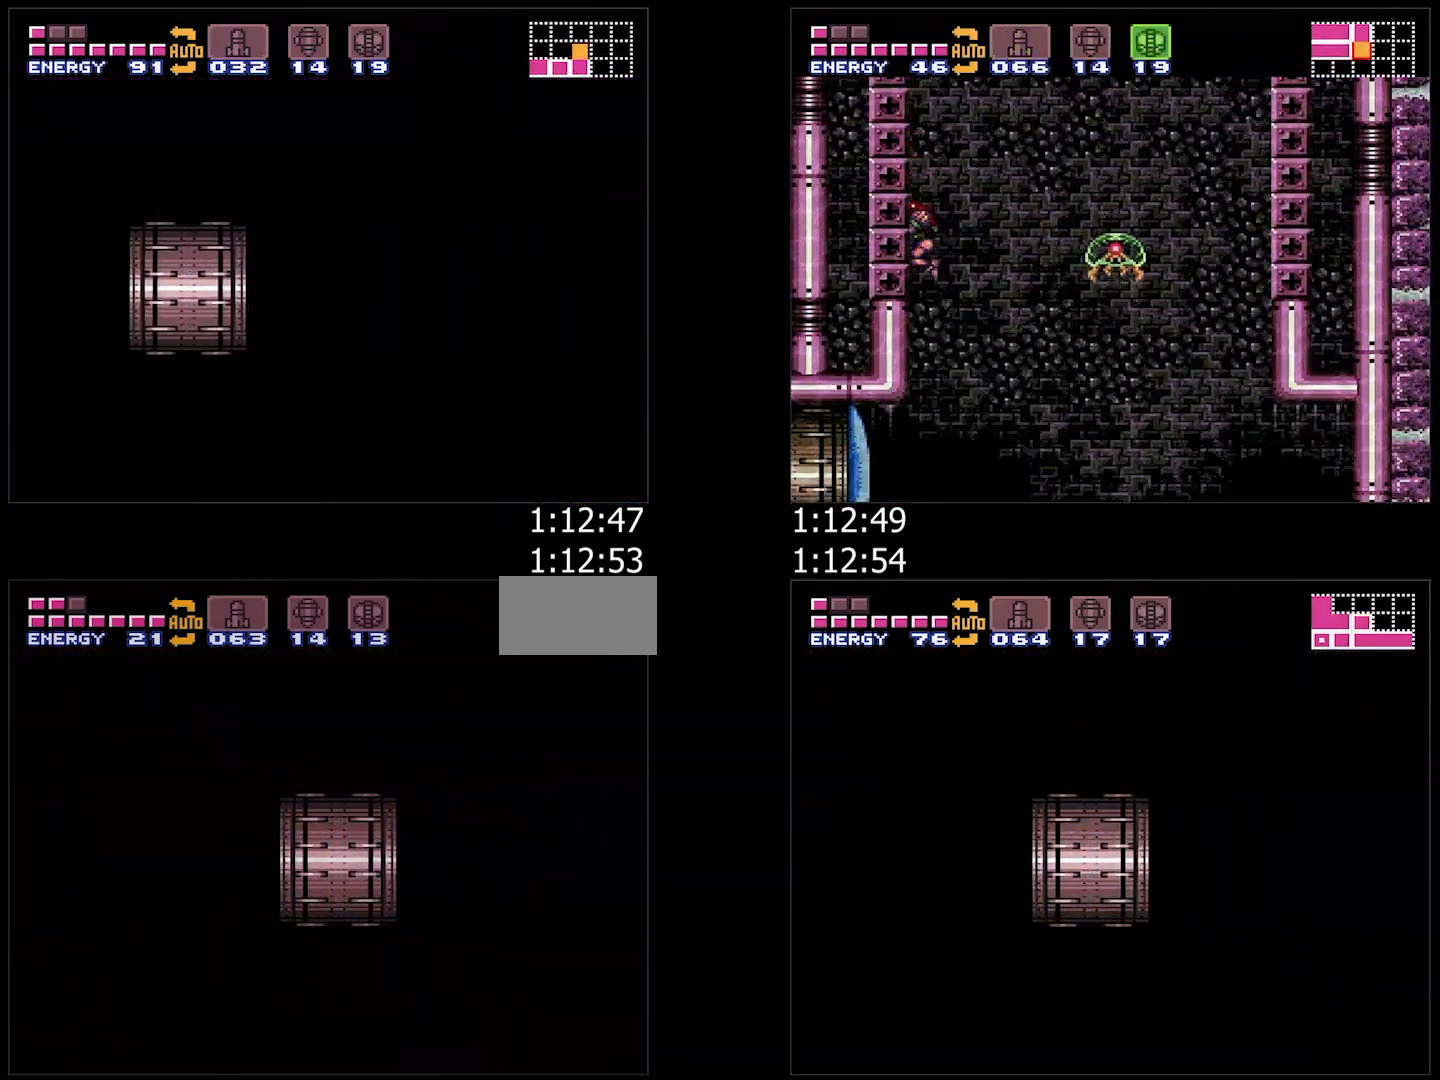
{"buttons": ["B", "R1", "DPAD_RIGHT"], "events": []}
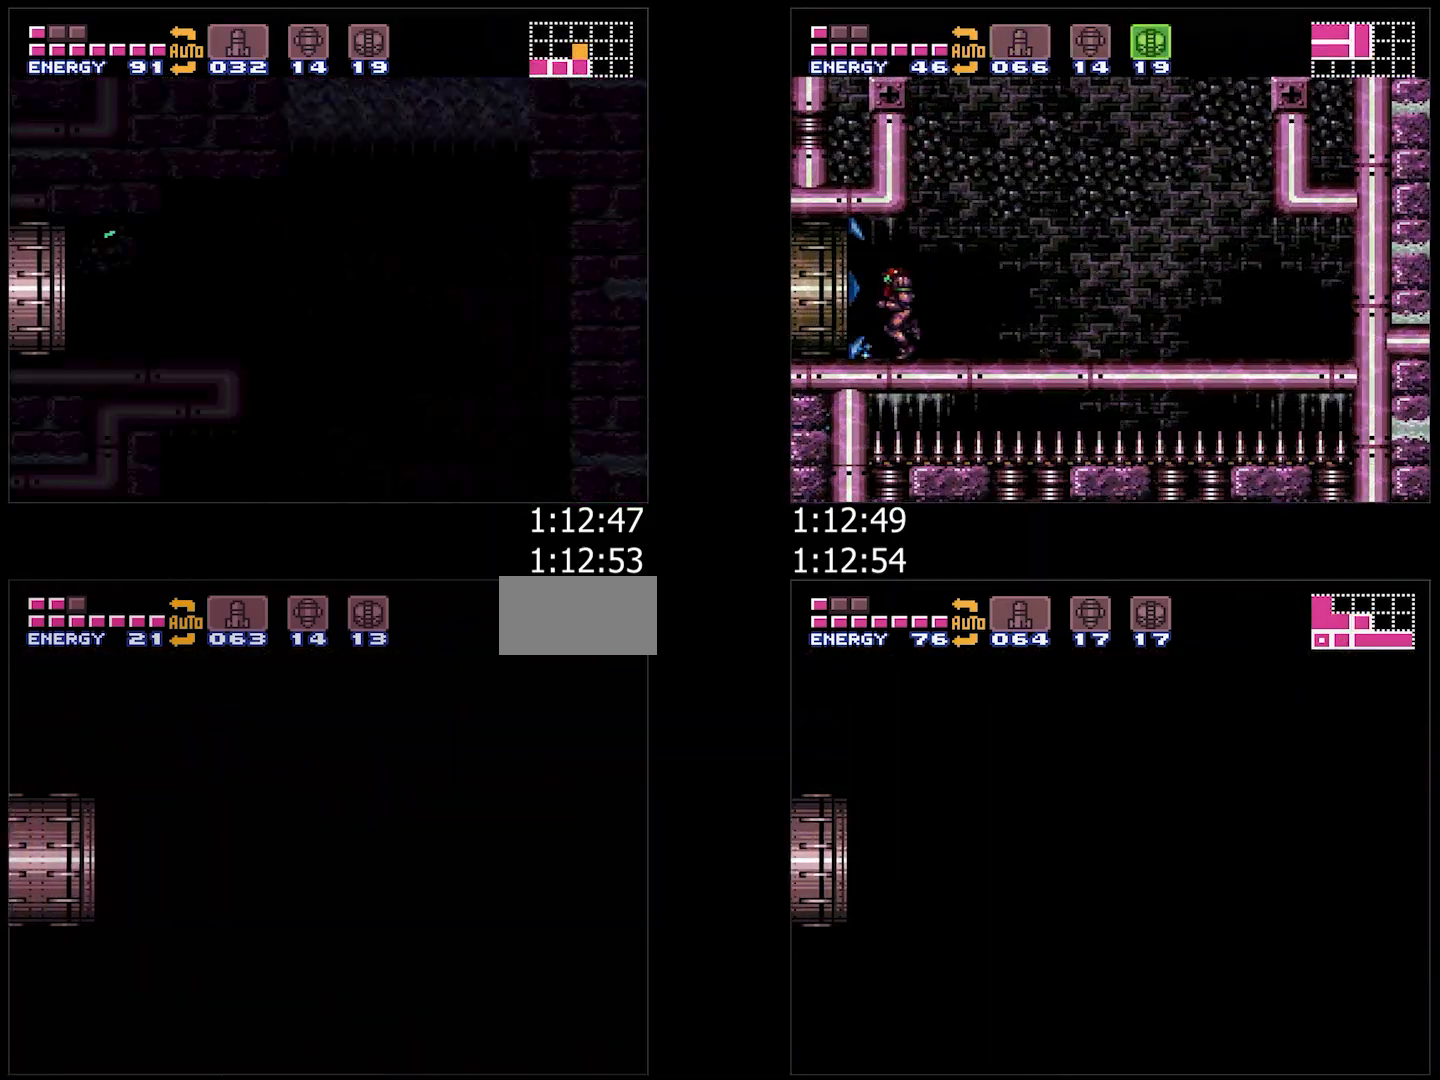
{"buttons": ["B", "R1", "DPAD_RIGHT"], "events": []}
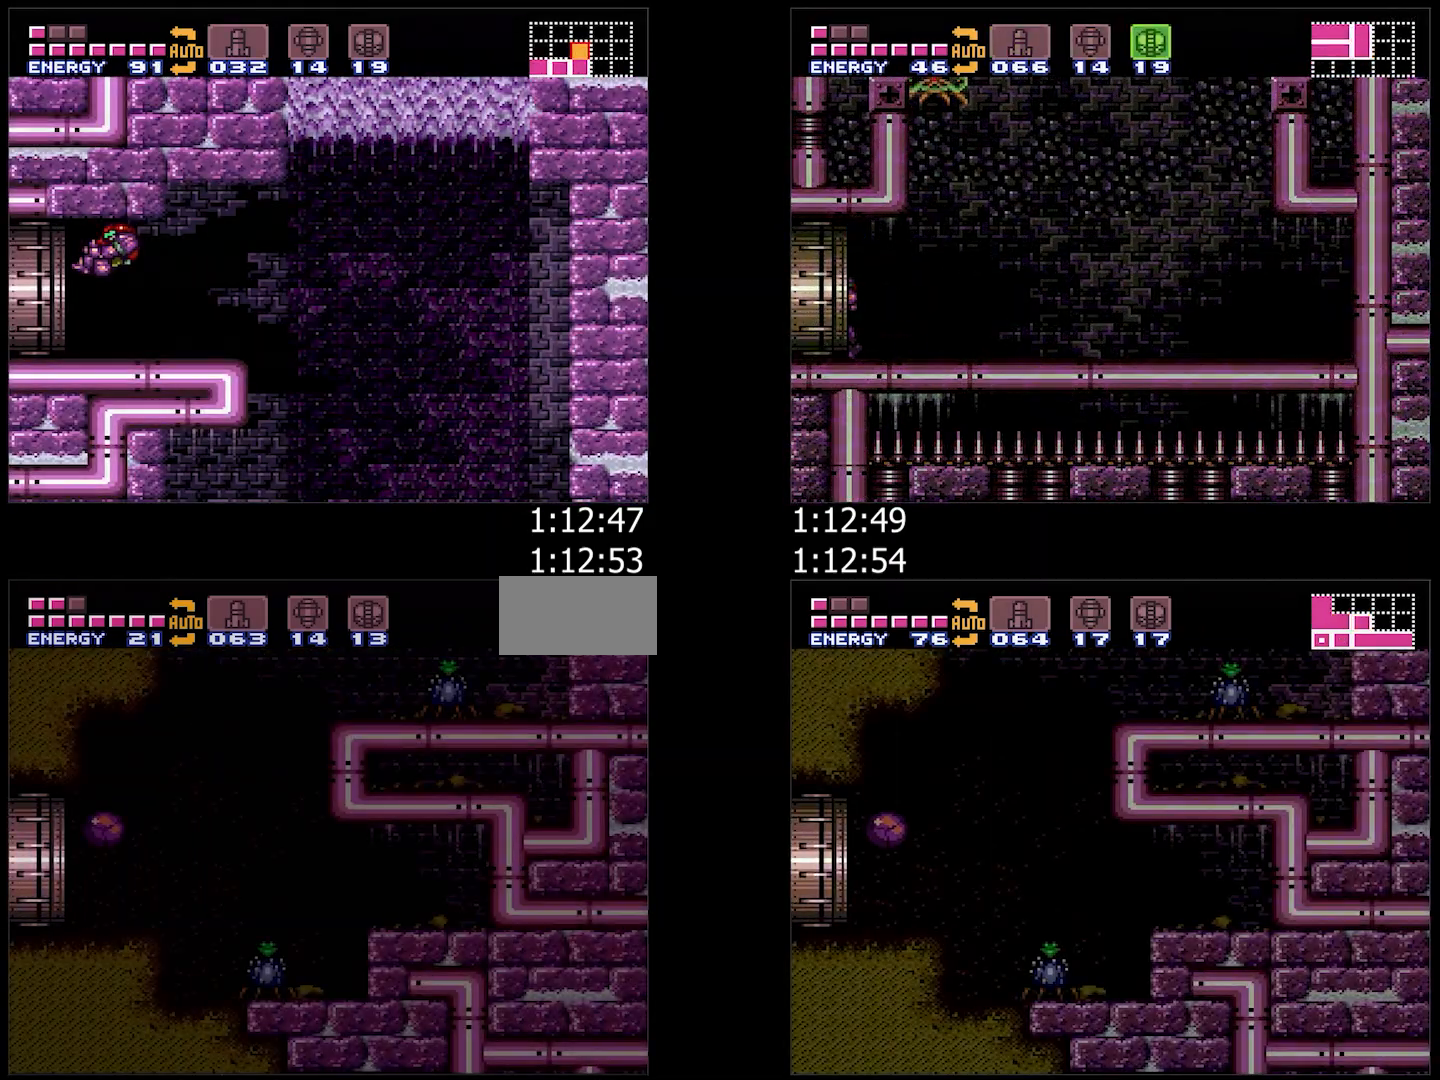
{"buttons": ["B", "R1", "DPAD_RIGHT"], "events": []}